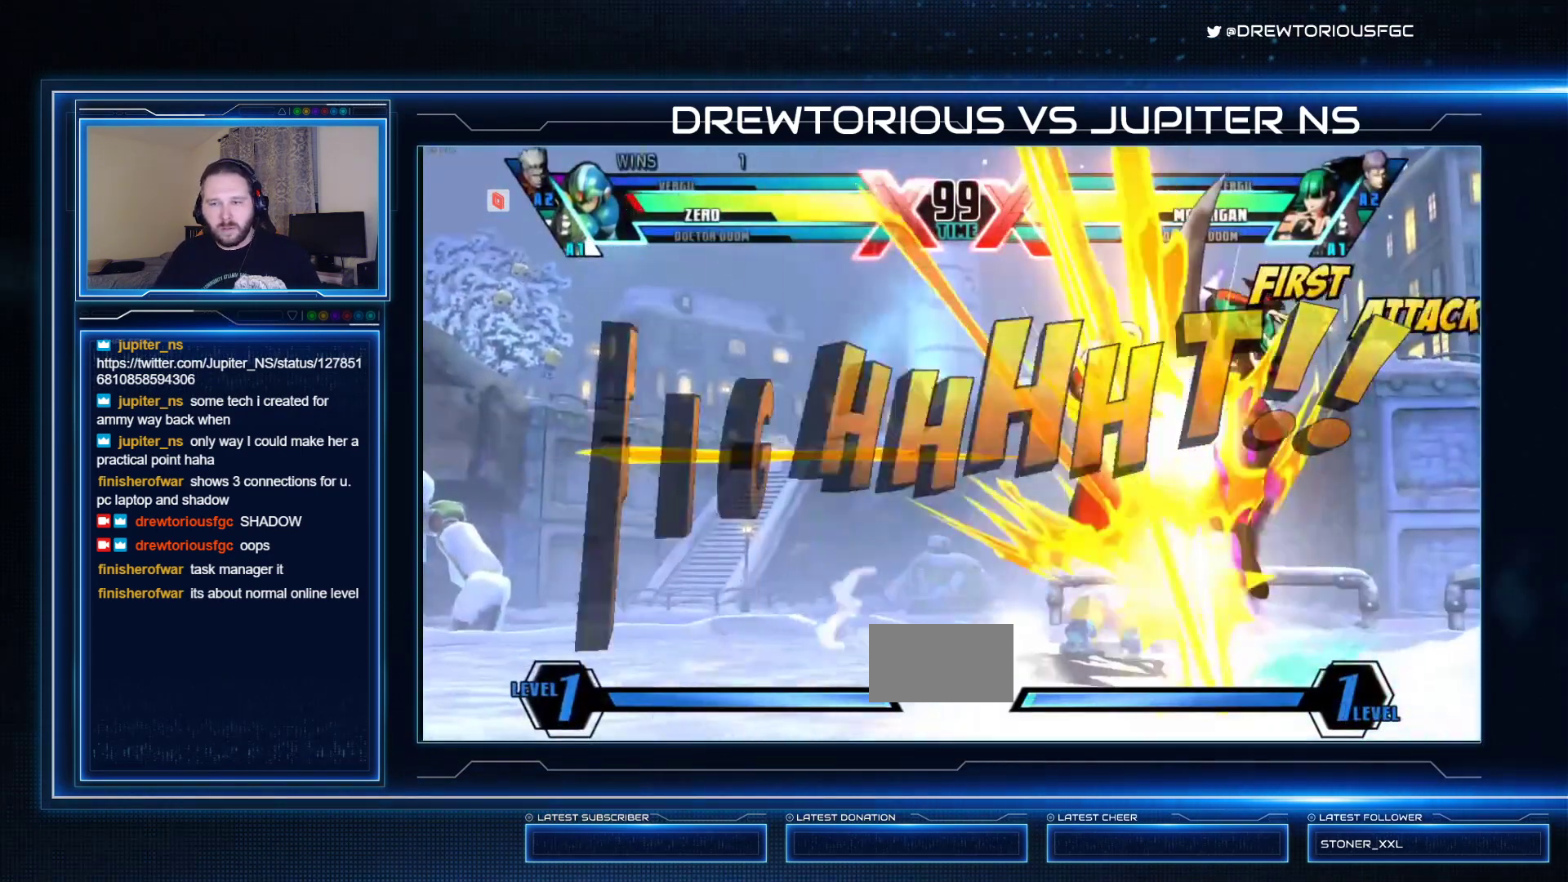
Gameplay with a controller (arcade stick); each line is a JSON object with the inputs held at the frame after it. "events" lists button and stick changes between this image and that frame as [ms after this image, input, new state], when the widget could be followed in between. Not read: L3 R3 other_buttons.
{"buttons": ["SQUARE", "R1"], "left_stick": "down-left", "events": [[300, "left_stick", "down-left"]]}
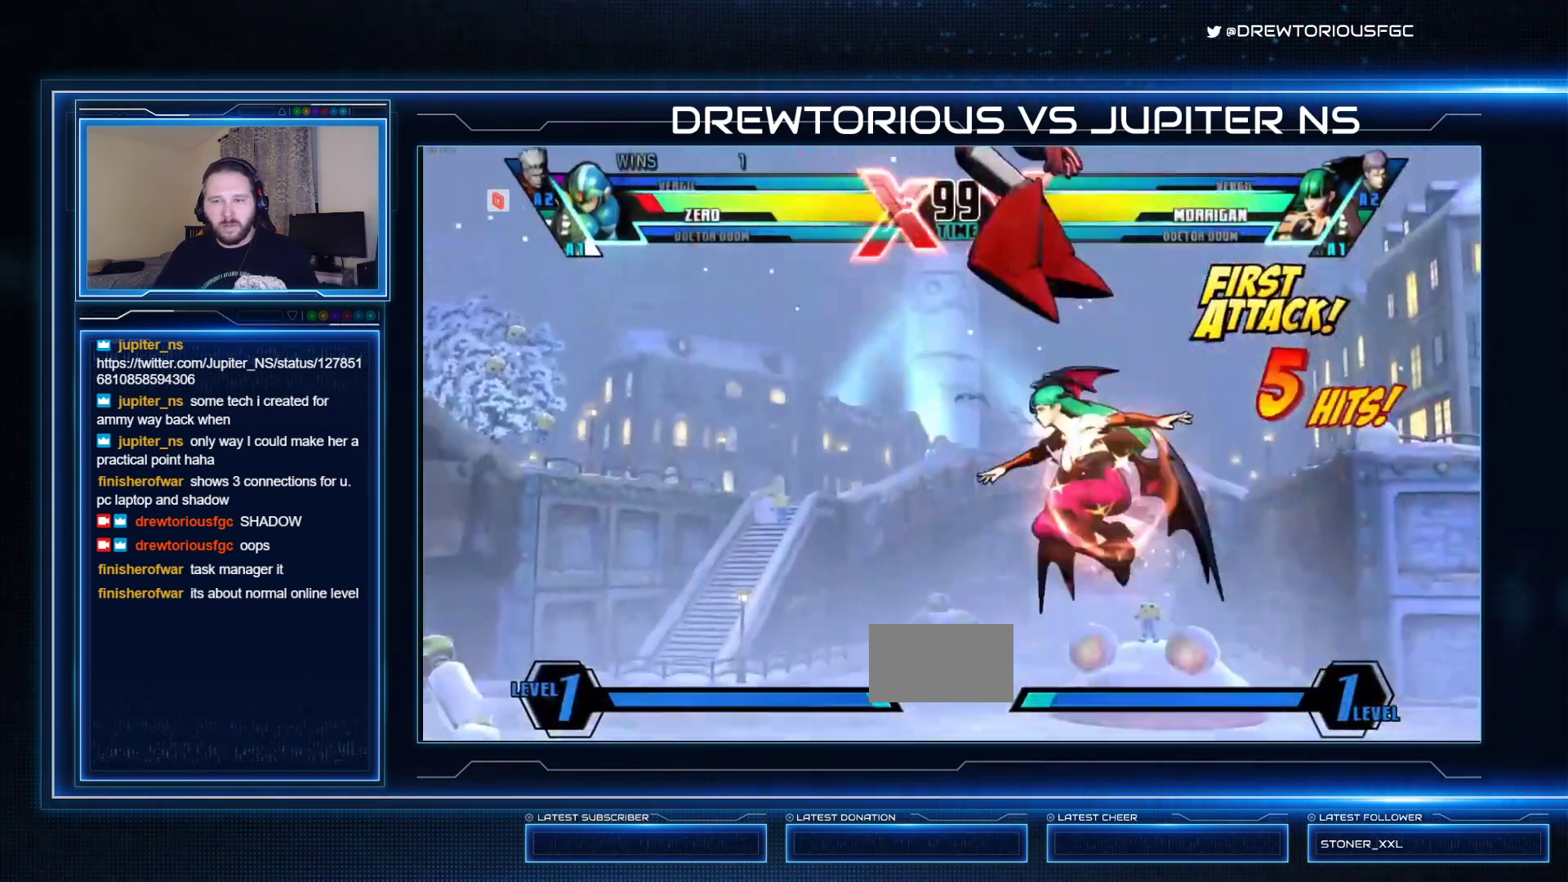
{"buttons": ["SQUARE"], "left_stick": "up-left", "events": [[33, "R1", "up"], [67, "left_stick", "up-left"]]}
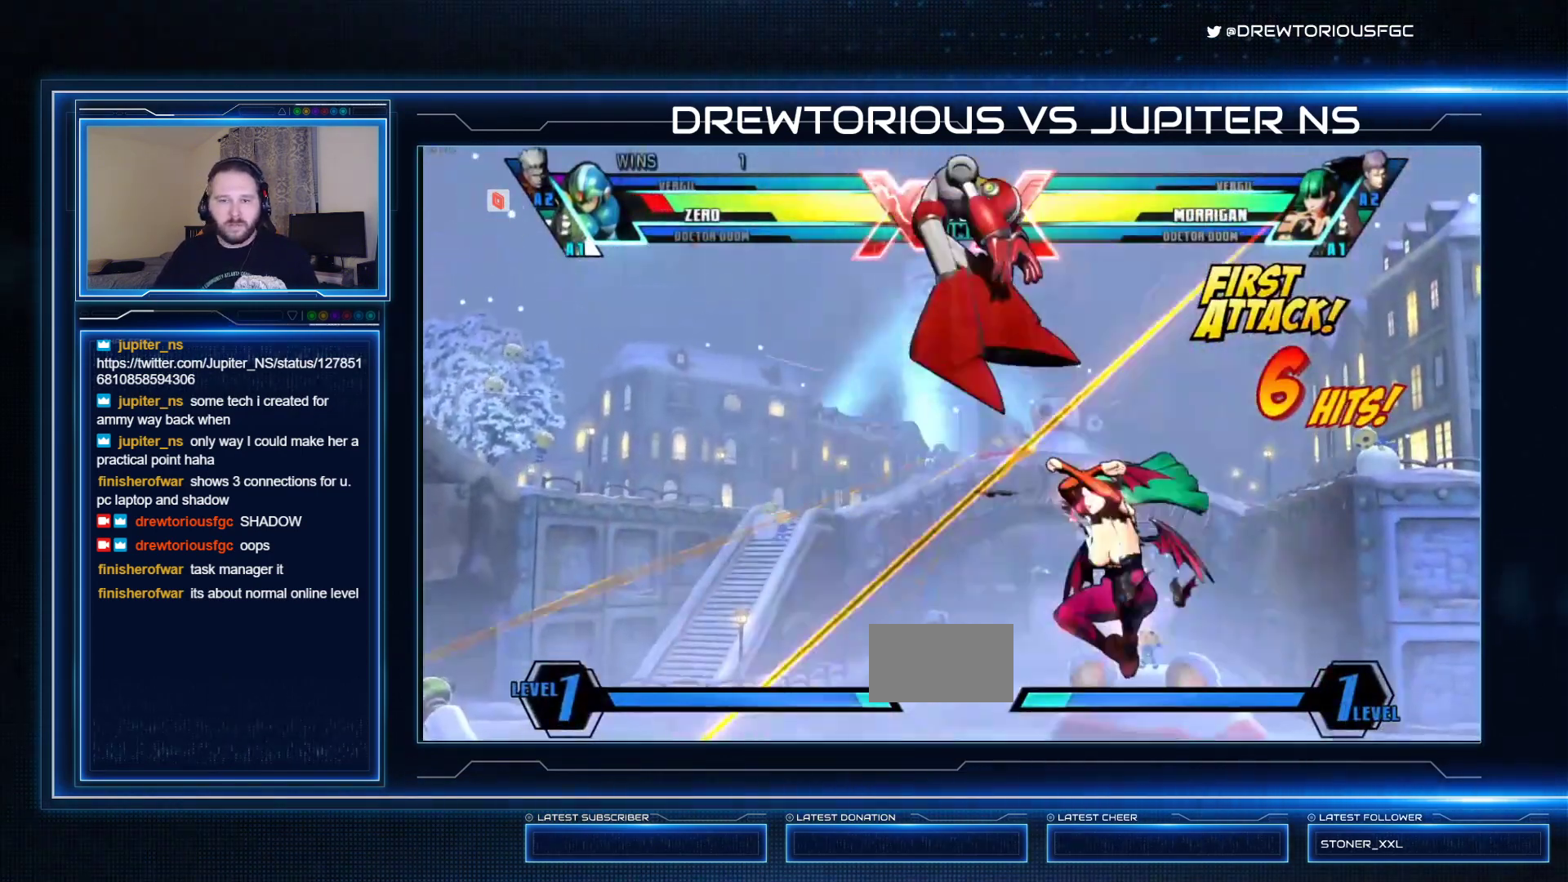
{"buttons": ["SQUARE"], "left_stick": "left", "events": [[33, "R1", "down"], [33, "TRIANGLE", "down"], [33, "left_stick", "left"], [367, "R1", "up"], [367, "TRIANGLE", "up"]]}
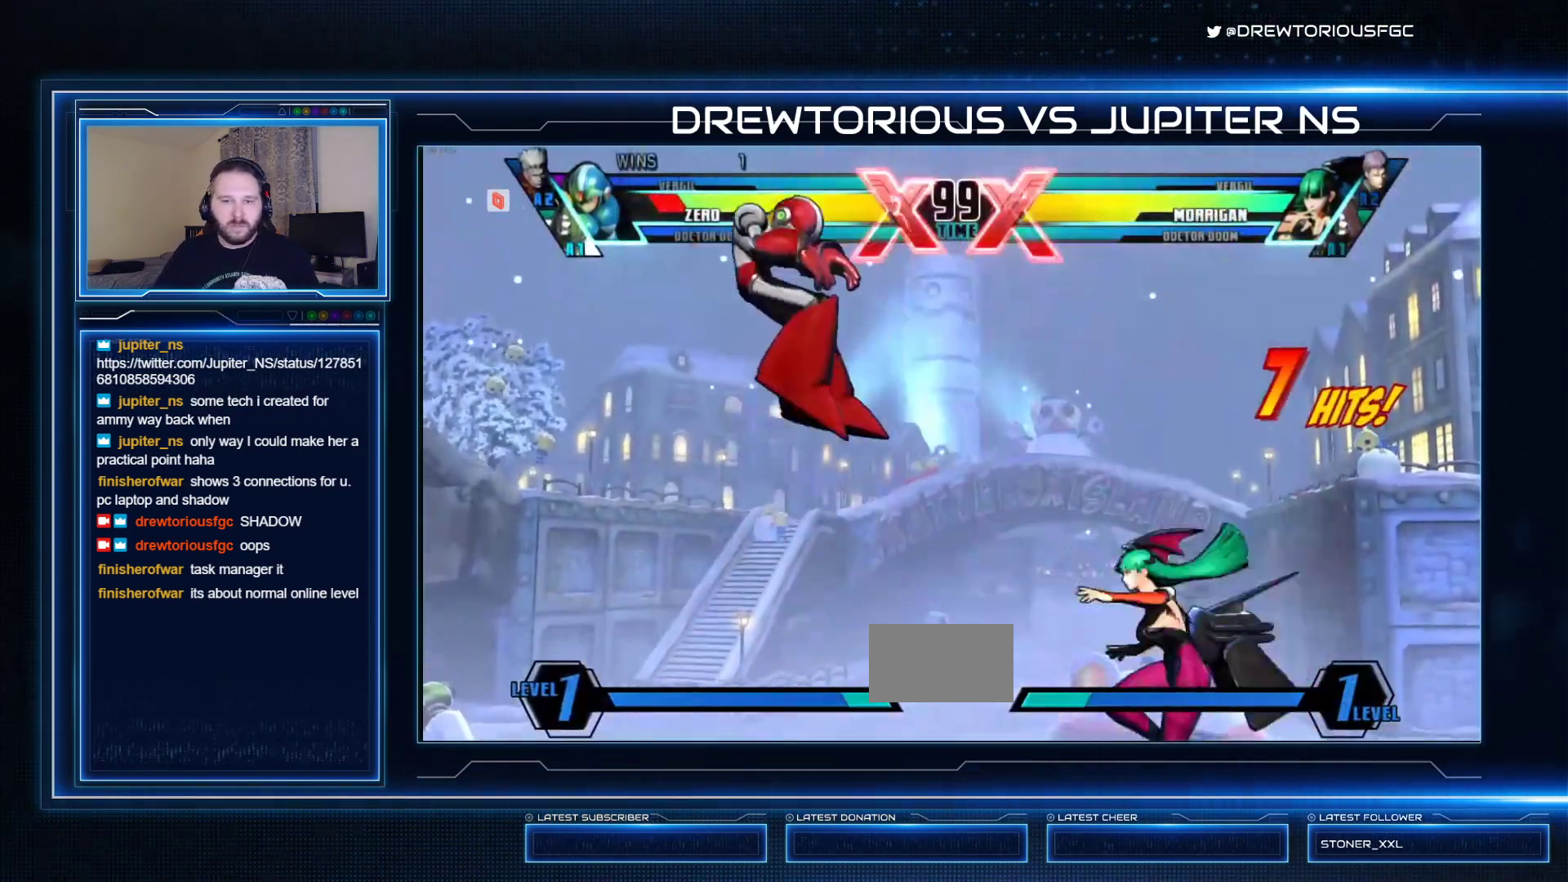
{"buttons": ["SQUARE", "R1"], "left_stick": "up-left", "events": [[167, "left_stick", "up-left"], [500, "R1", "down"]]}
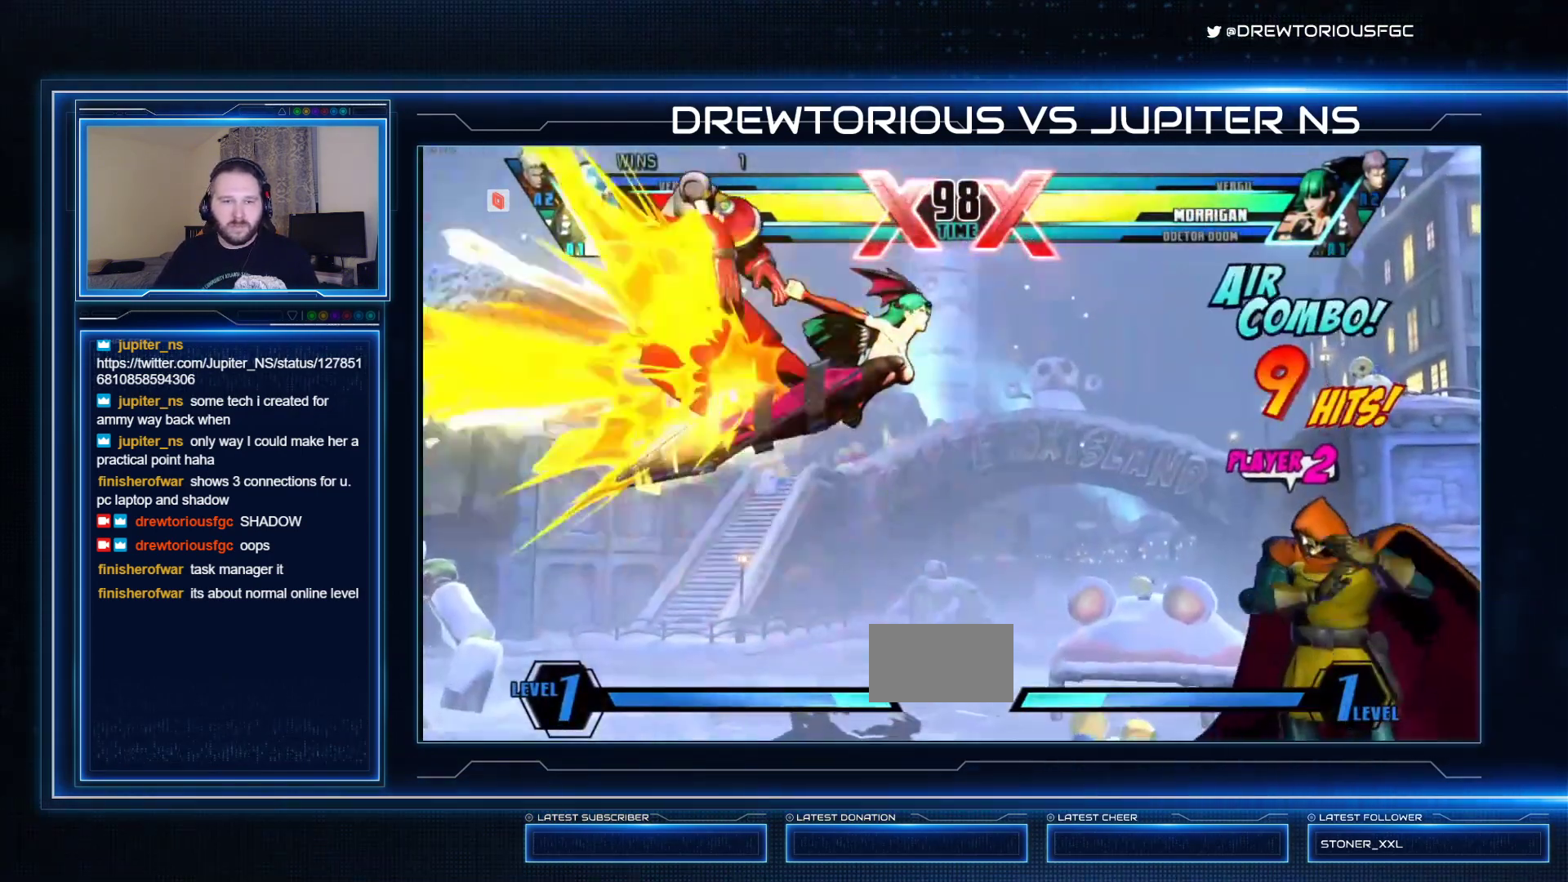
{"buttons": ["SQUARE", "TRIANGLE", "R1"], "left_stick": "left", "events": [[33, "TRIANGLE", "down"], [67, "left_stick", "left"]]}
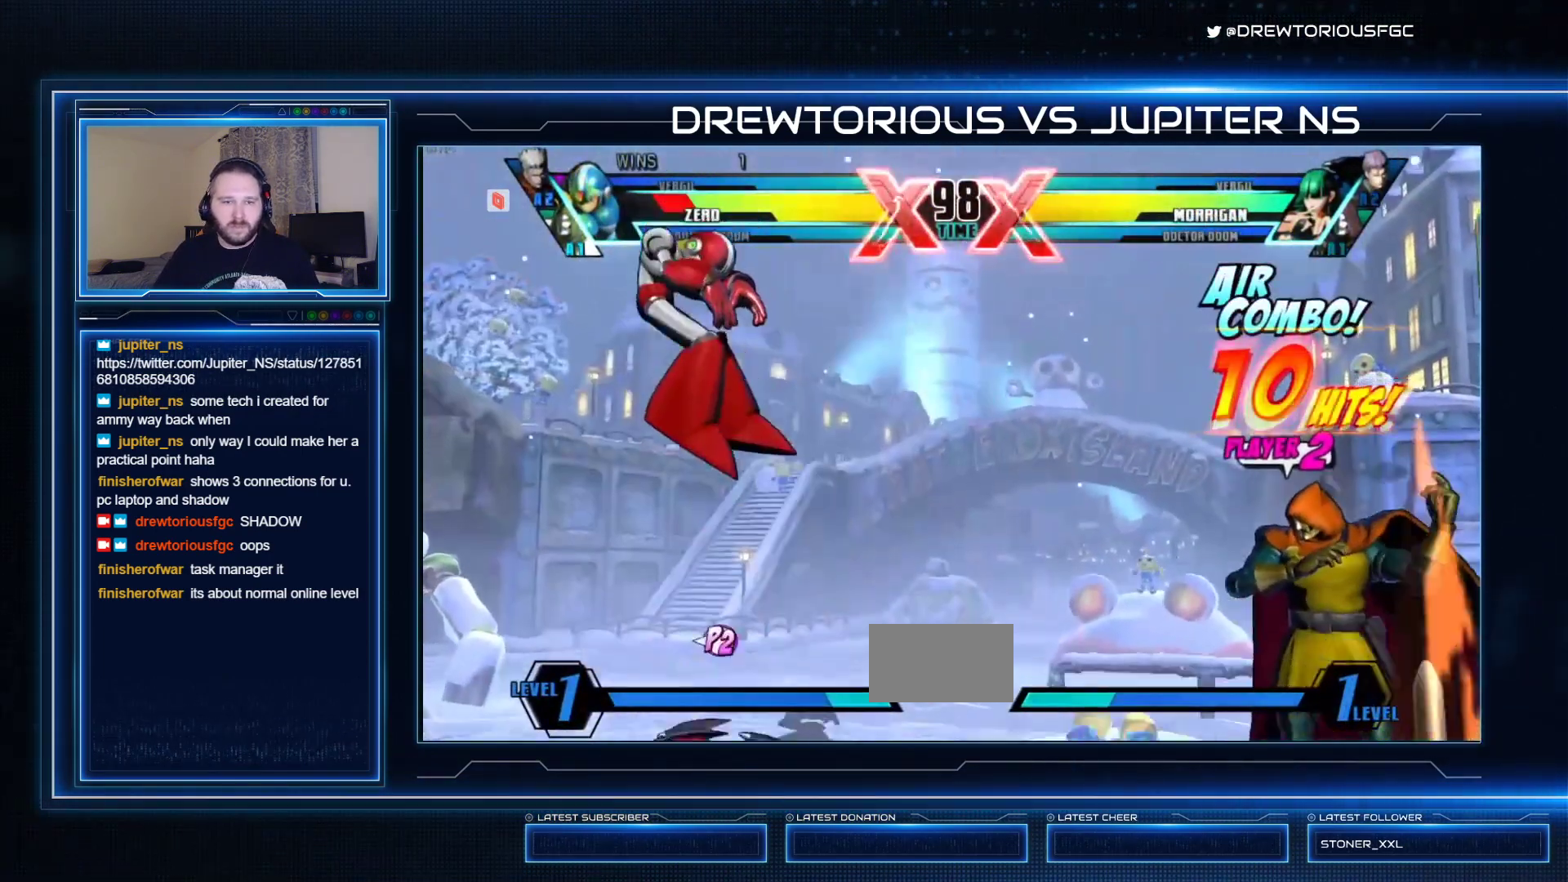
{"buttons": ["SQUARE"], "left_stick": "left", "events": [[100, "R1", "up"], [133, "TRIANGLE", "up"]]}
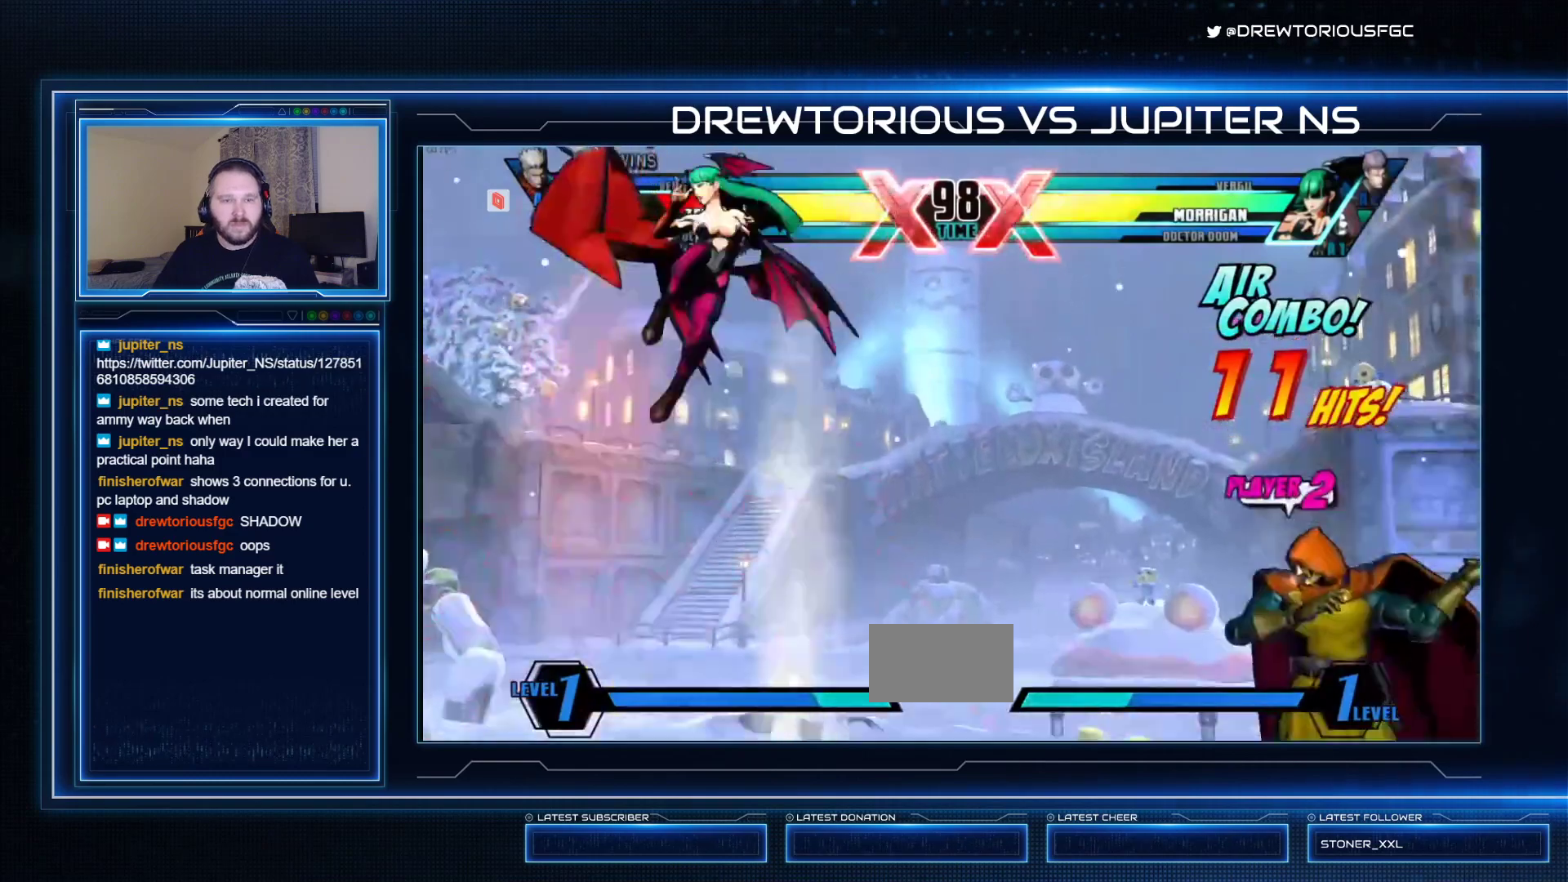
{"buttons": ["CROSS", "SQUARE"], "left_stick": "down-left", "events": [[333, "left_stick", "down-left"], [367, "R1", "down"], [367, "TRIANGLE", "down"], [500, "CROSS", "down"], [500, "R1", "up"], [500, "TRIANGLE", "up"]]}
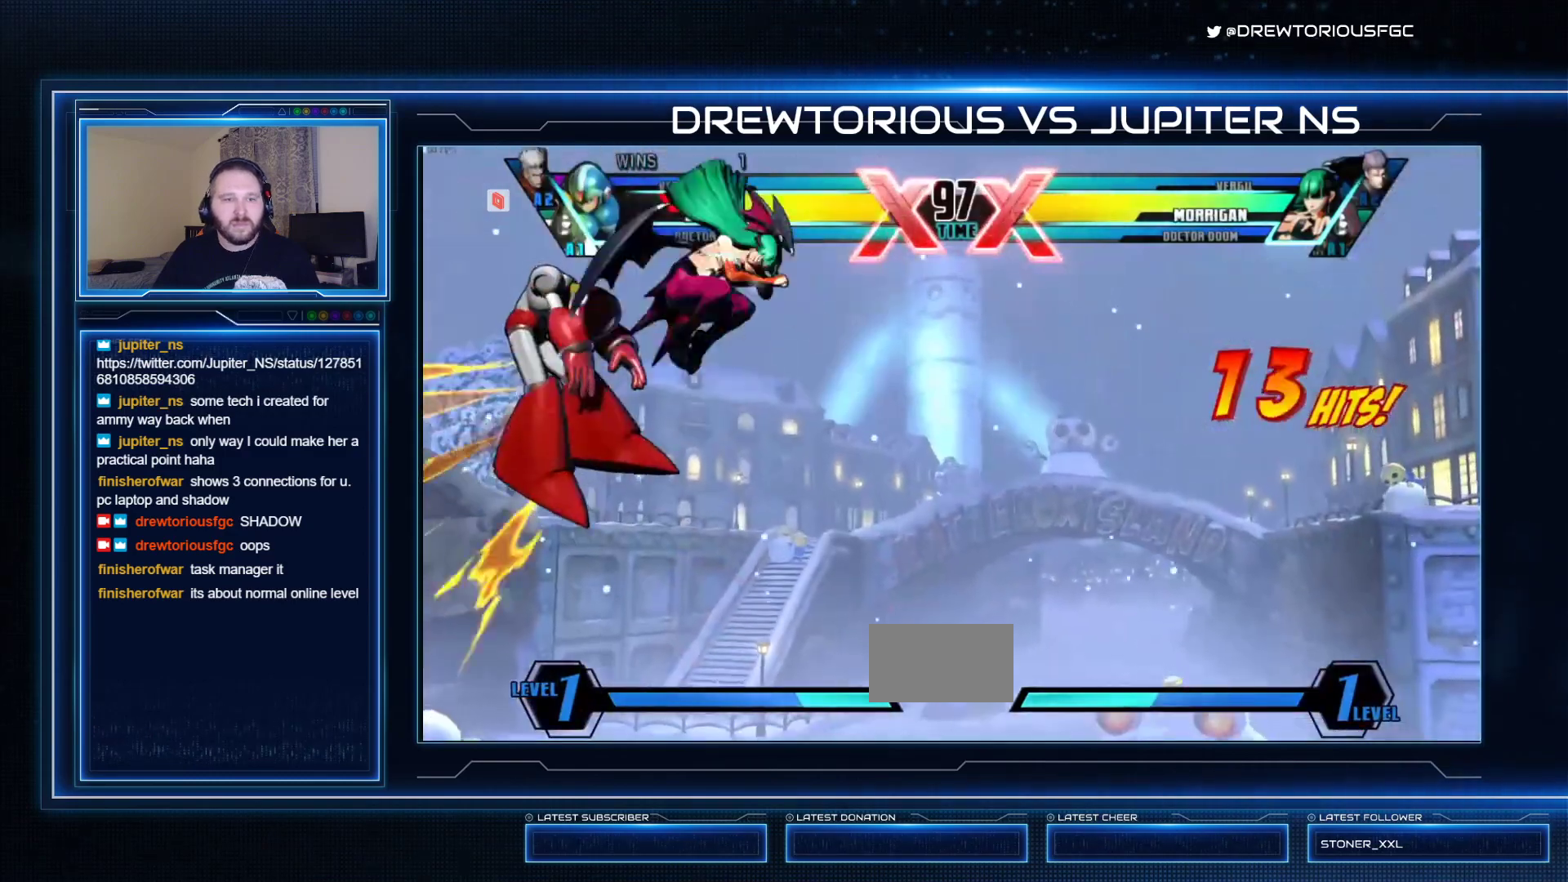
{"buttons": ["SQUARE"], "left_stick": "down-left", "events": [[67, "CROSS", "up"], [133, "CROSS", "down"], [200, "CROSS", "up"], [300, "CROSS", "down"], [400, "CROSS", "up"]]}
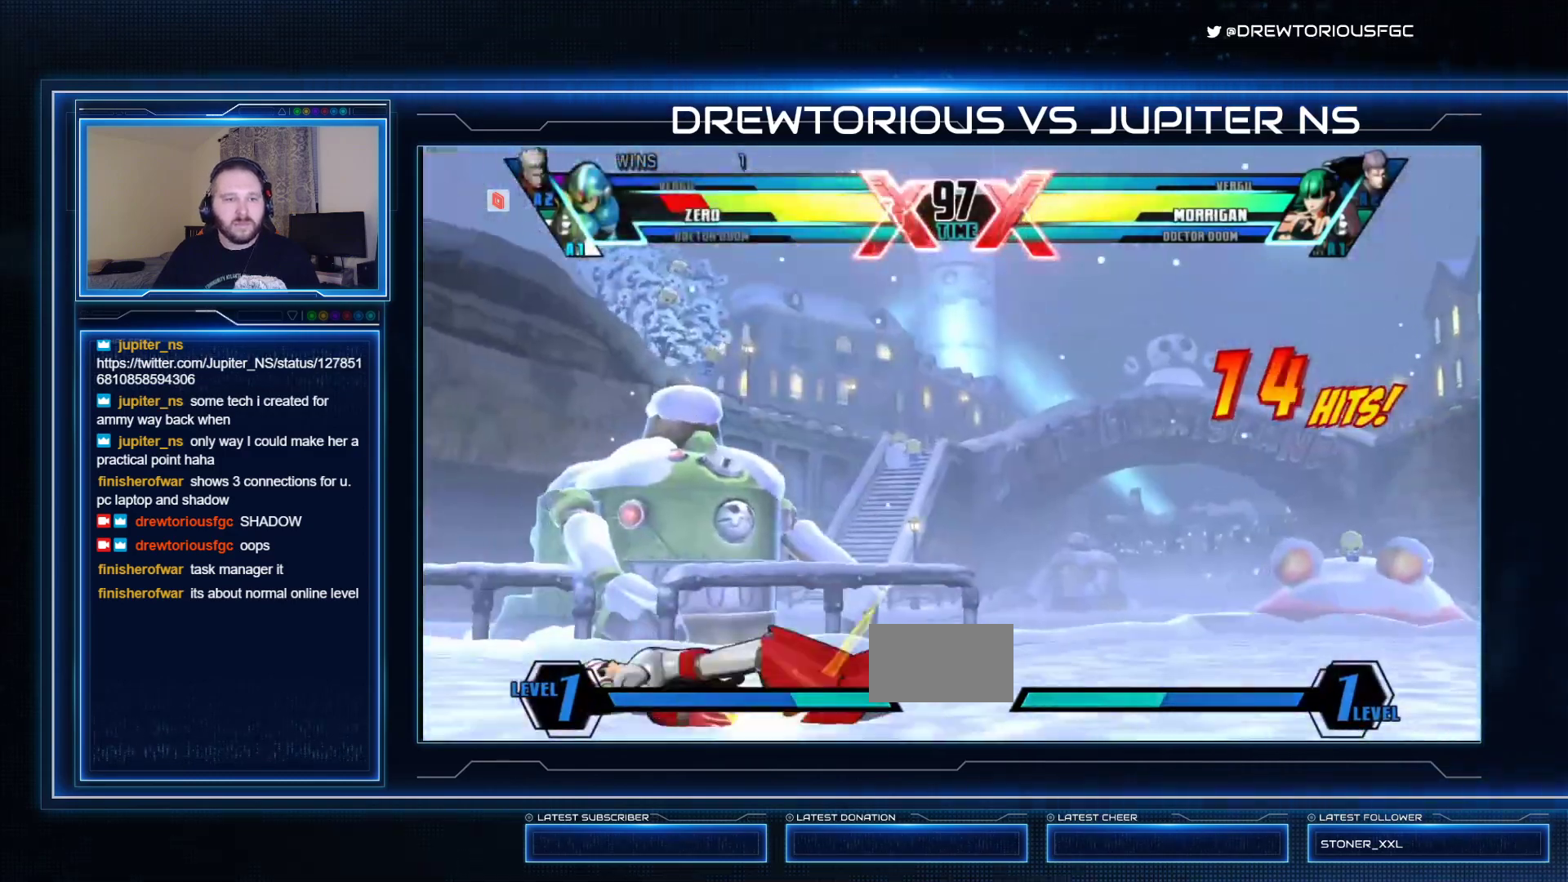
{"buttons": ["R1"], "left_stick": "right", "events": [[100, "left_stick", "center"], [200, "R1", "down"], [200, "SQUARE", "up"], [200, "TRIANGLE", "down"], [267, "SQUARE", "down"], [333, "left_stick", "right"], [467, "SQUARE", "up"], [500, "TRIANGLE", "up"]]}